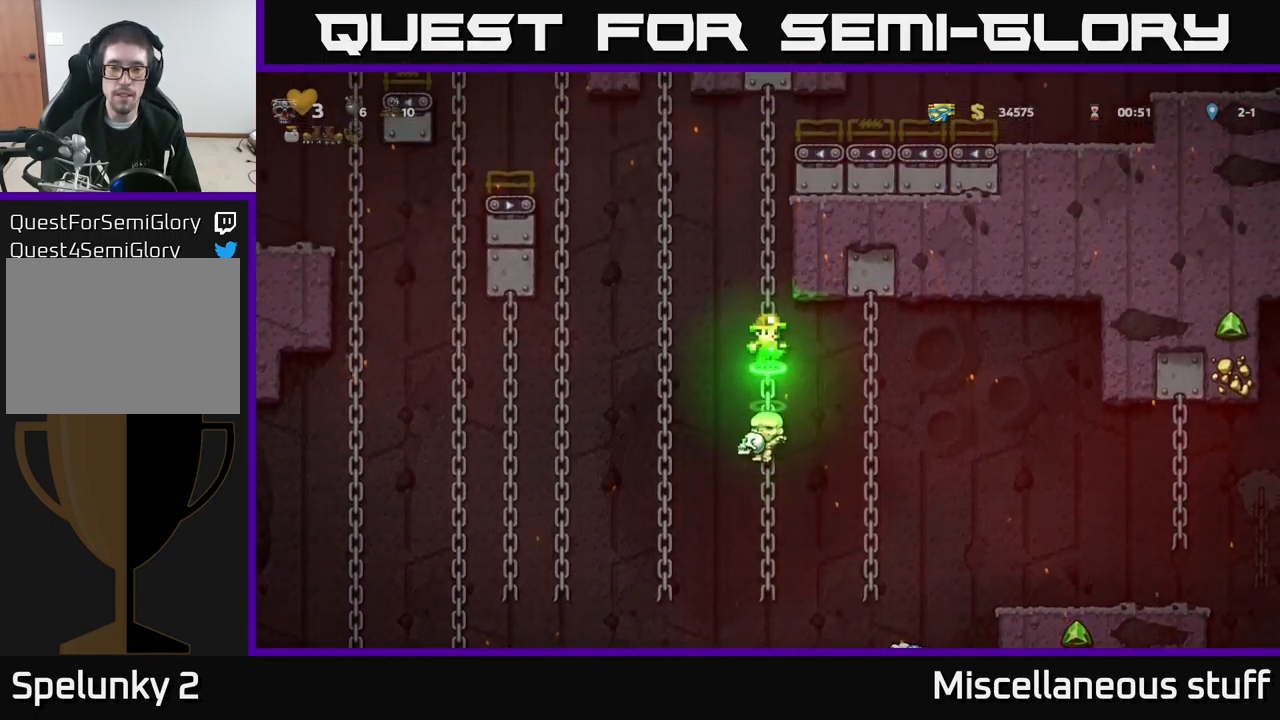
Gameplay with a controller (Xbox layout); each line is a JSON object with the inputs held at the frame after it. "events" lists button and stick changes between this image and that frame as [ms after this image, input, new state], when the widget could be followed in between. Not read: right_stick.
{"buttons": ["DPAD_UP"], "left_stick": "center", "events": [[100, "A", "up"], [250, "A", "down"], [417, "A", "up"]]}
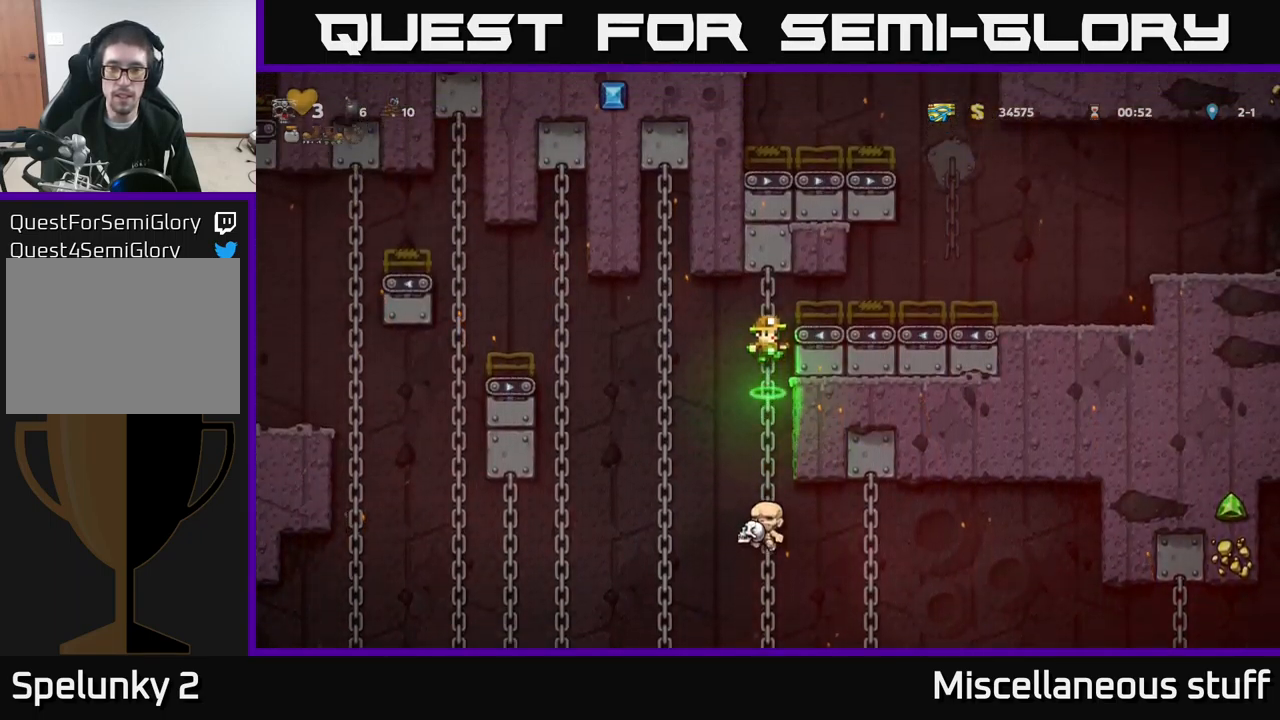
{"buttons": ["A", "DPAD_RIGHT"], "left_stick": "center", "events": [[84, "A", "down"], [117, "DPAD_RIGHT", "down"], [117, "DPAD_UP", "up"], [317, "A", "up"], [467, "A", "down"]]}
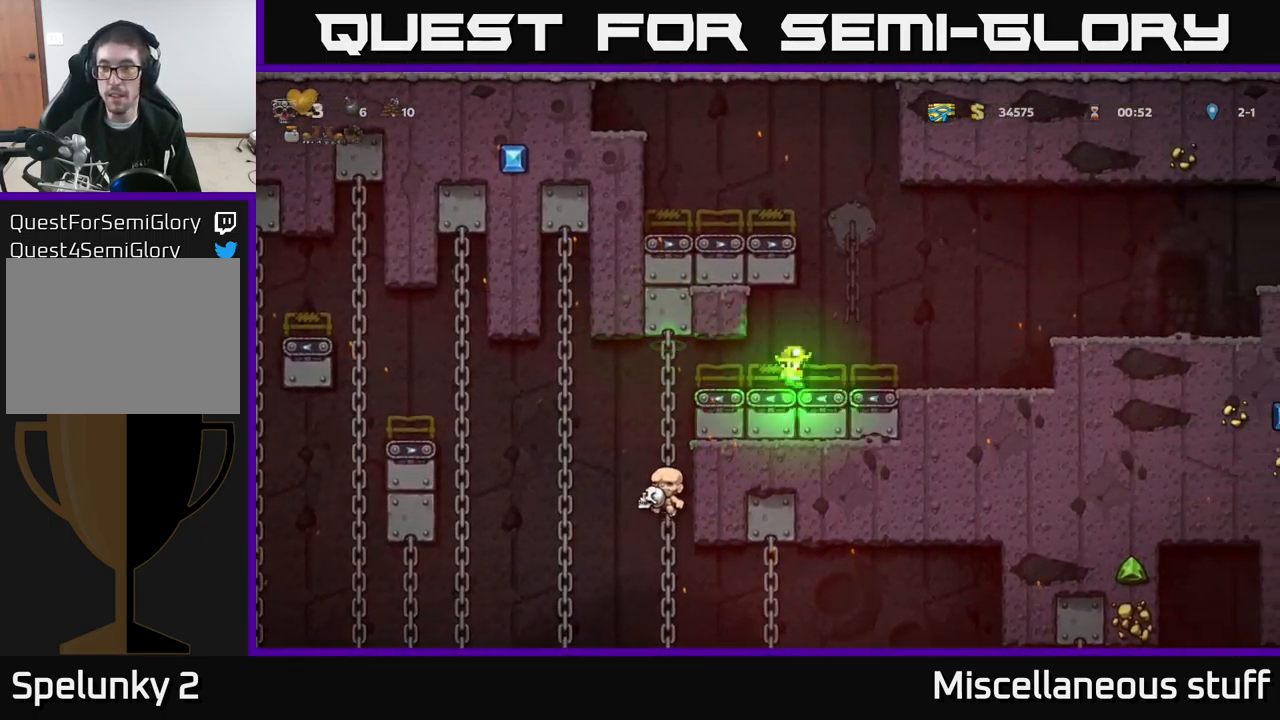
{"buttons": ["DPAD_LEFT"], "left_stick": "center", "events": [[217, "A", "up"], [234, "DPAD_RIGHT", "up"], [267, "DPAD_LEFT", "down"]]}
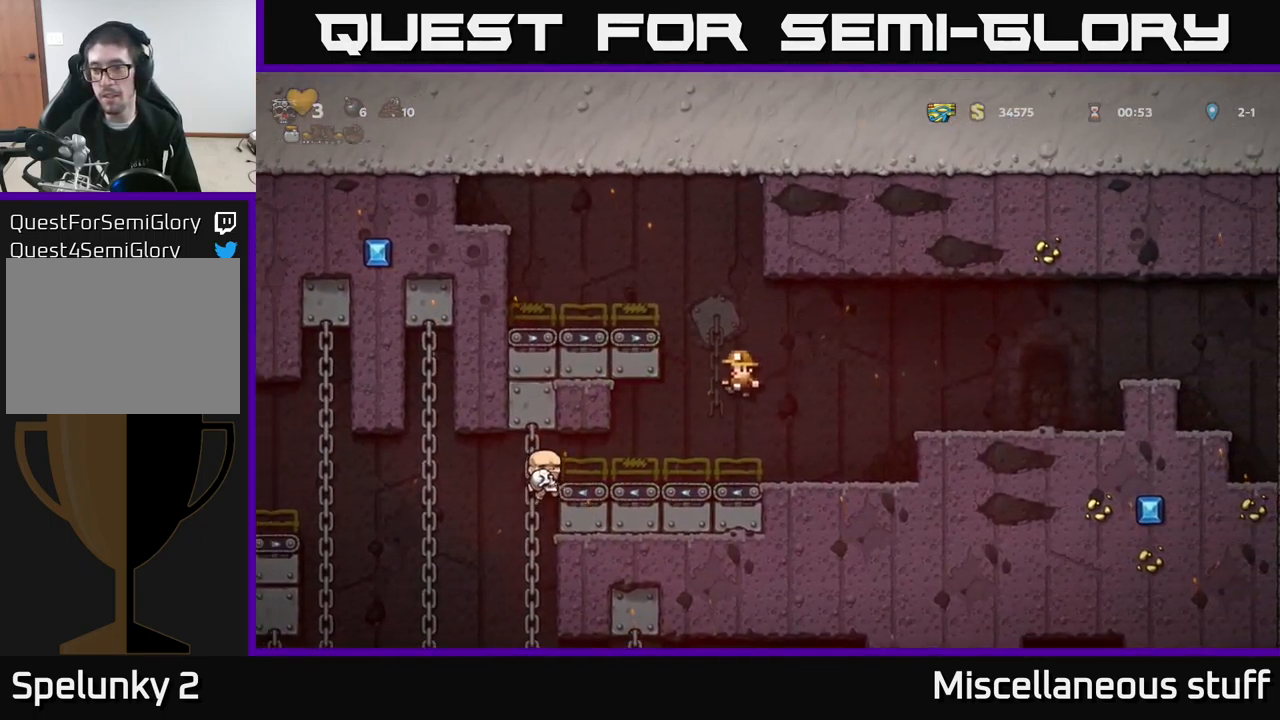
{"buttons": ["DPAD_LEFT"], "left_stick": "center", "events": []}
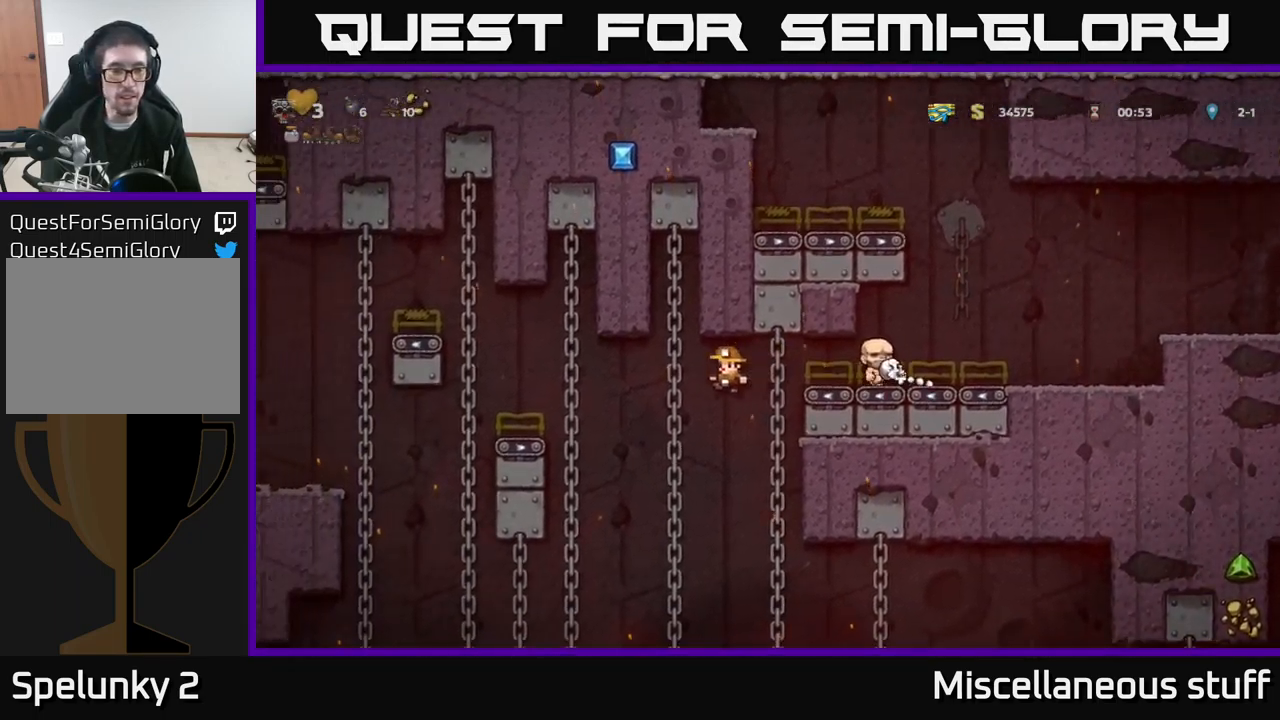
{"buttons": ["A", "DPAD_LEFT"], "left_stick": "center", "events": [[217, "DPAD_UP", "down"], [434, "A", "down"], [484, "DPAD_UP", "up"]]}
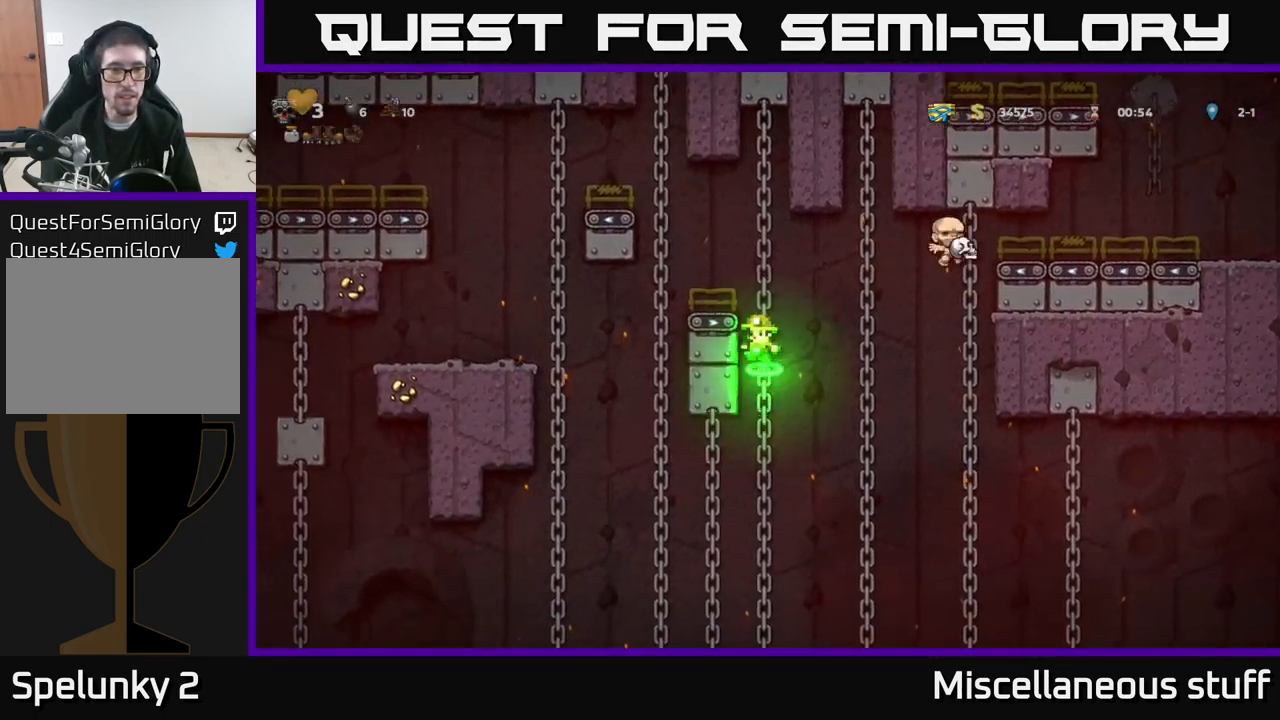
{"buttons": ["DPAD_UP", "DPAD_LEFT"], "left_stick": "center", "events": [[300, "A", "up"], [450, "DPAD_UP", "down"]]}
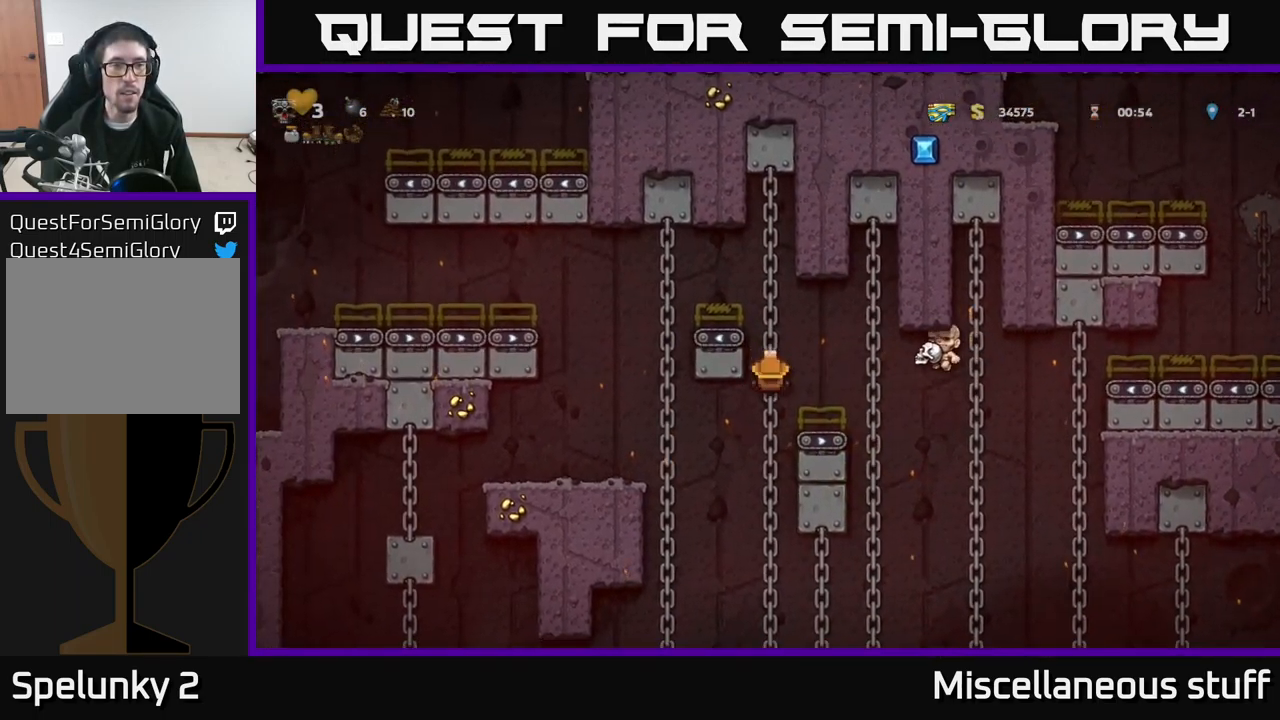
{"buttons": ["A", "DPAD_LEFT"], "left_stick": "center", "events": [[317, "DPAD_LEFT", "up"], [434, "DPAD_LEFT", "down"], [467, "A", "down"], [467, "DPAD_UP", "up"]]}
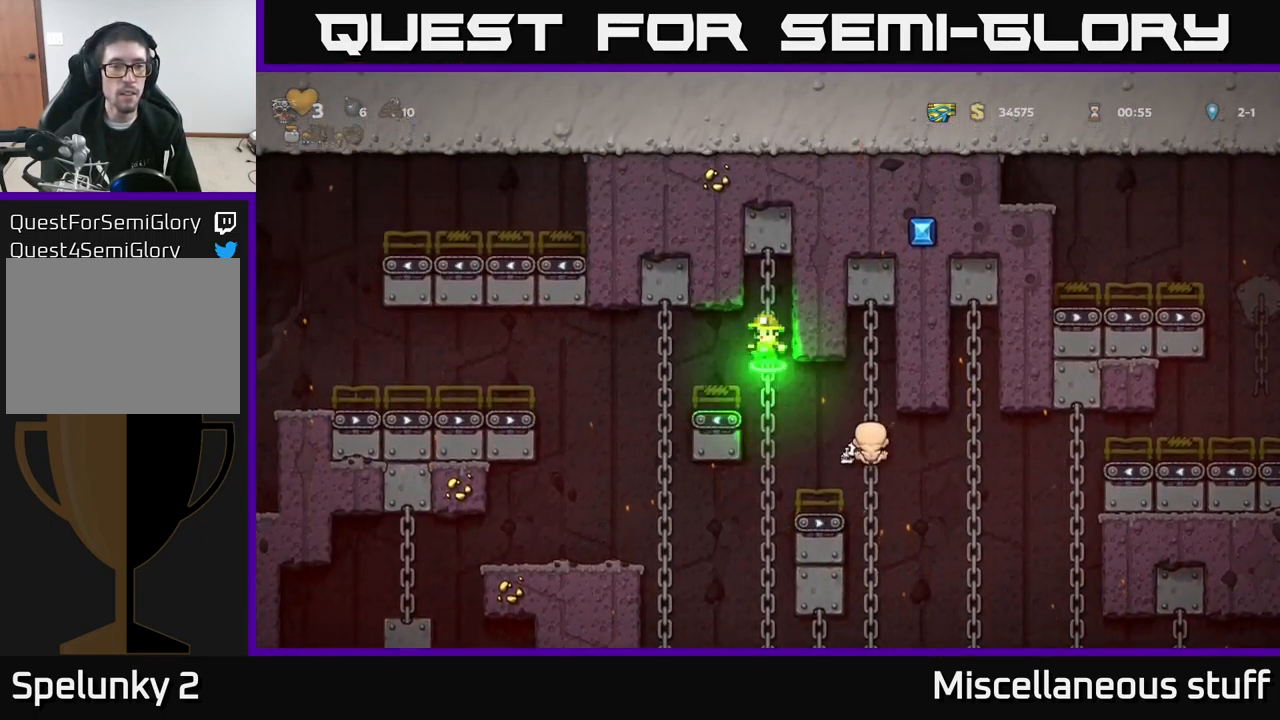
{"buttons": ["DPAD_LEFT"], "left_stick": "center", "events": [[50, "A", "up"]]}
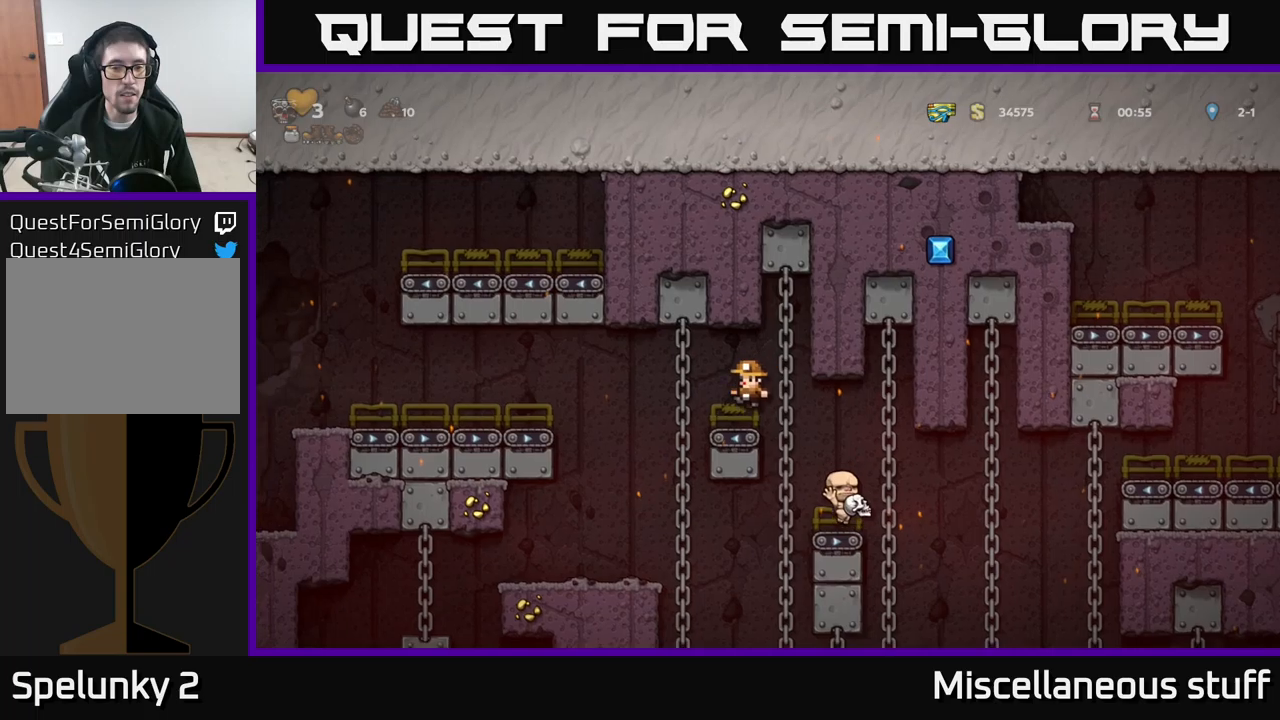
{"buttons": [], "left_stick": "center", "events": [[383, "DPAD_LEFT", "up"]]}
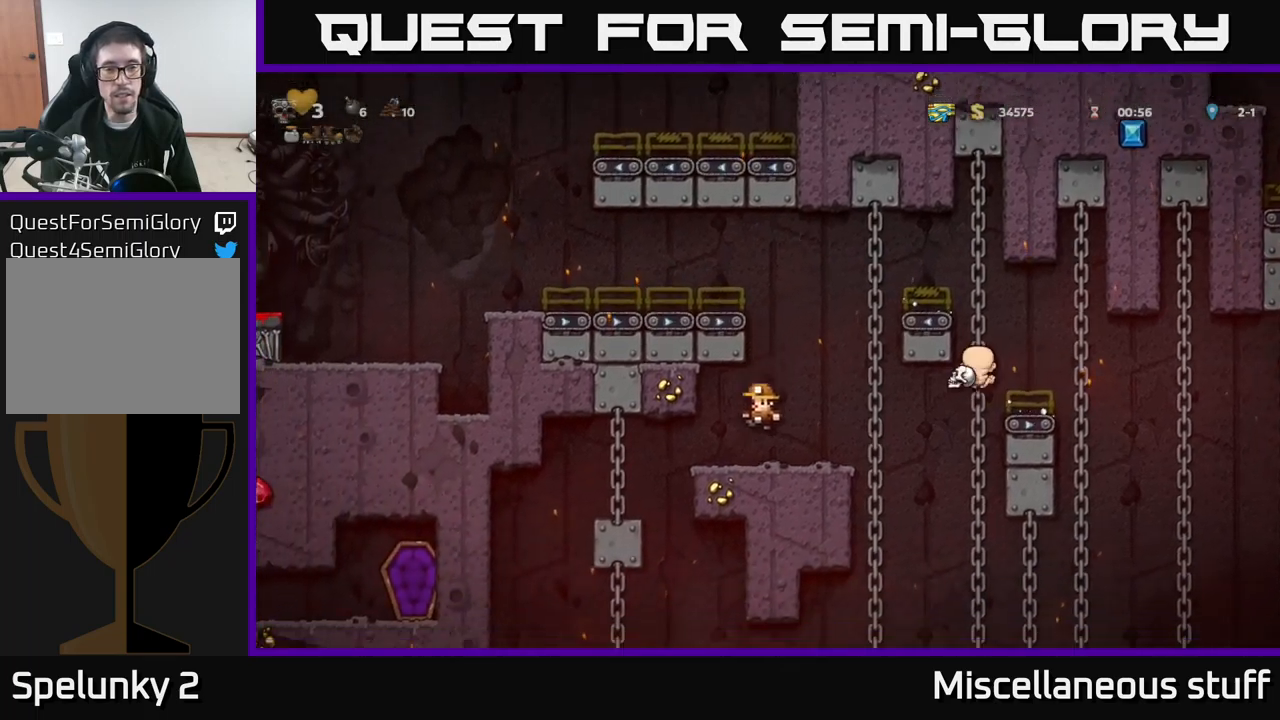
{"buttons": ["DPAD_RIGHT"], "left_stick": "center", "events": [[500, "DPAD_RIGHT", "down"]]}
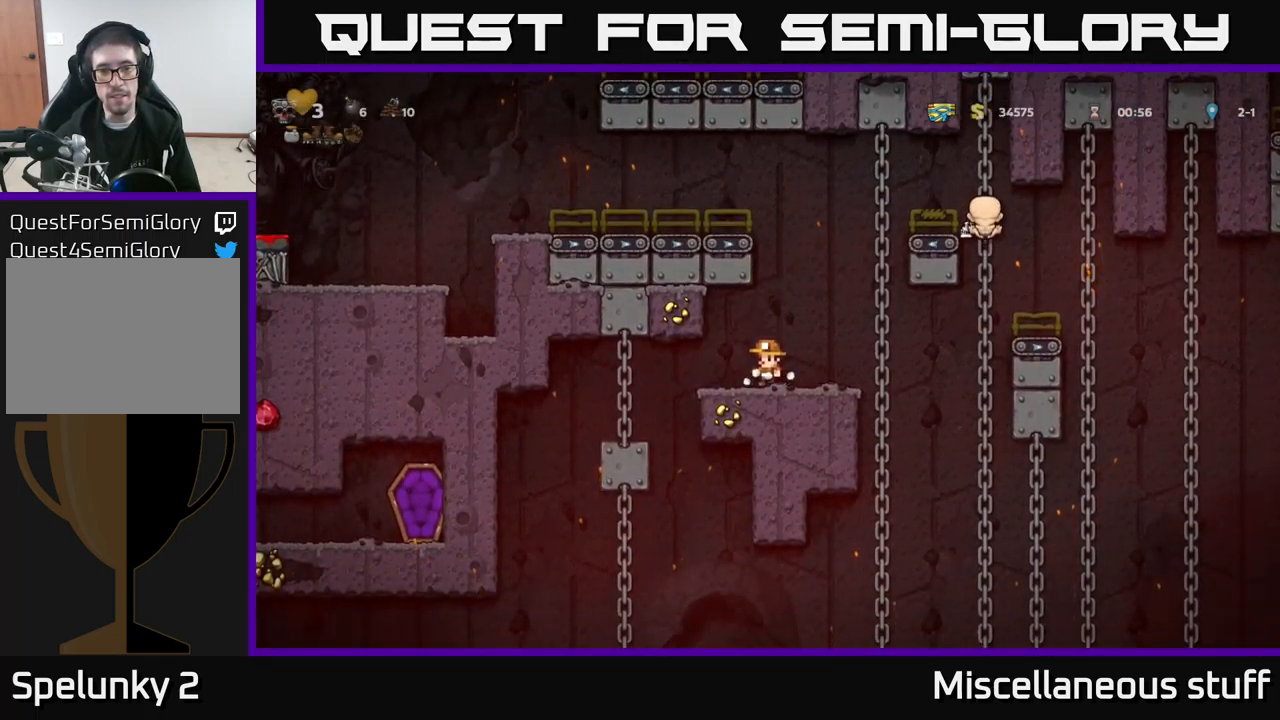
{"buttons": [], "left_stick": "center", "events": [[133, "DPAD_UP", "down"], [250, "DPAD_RIGHT", "up"], [300, "DPAD_UP", "up"], [350, "DPAD_DOWN", "down"], [400, "A", "down"], [483, "A", "up"], [483, "DPAD_DOWN", "up"]]}
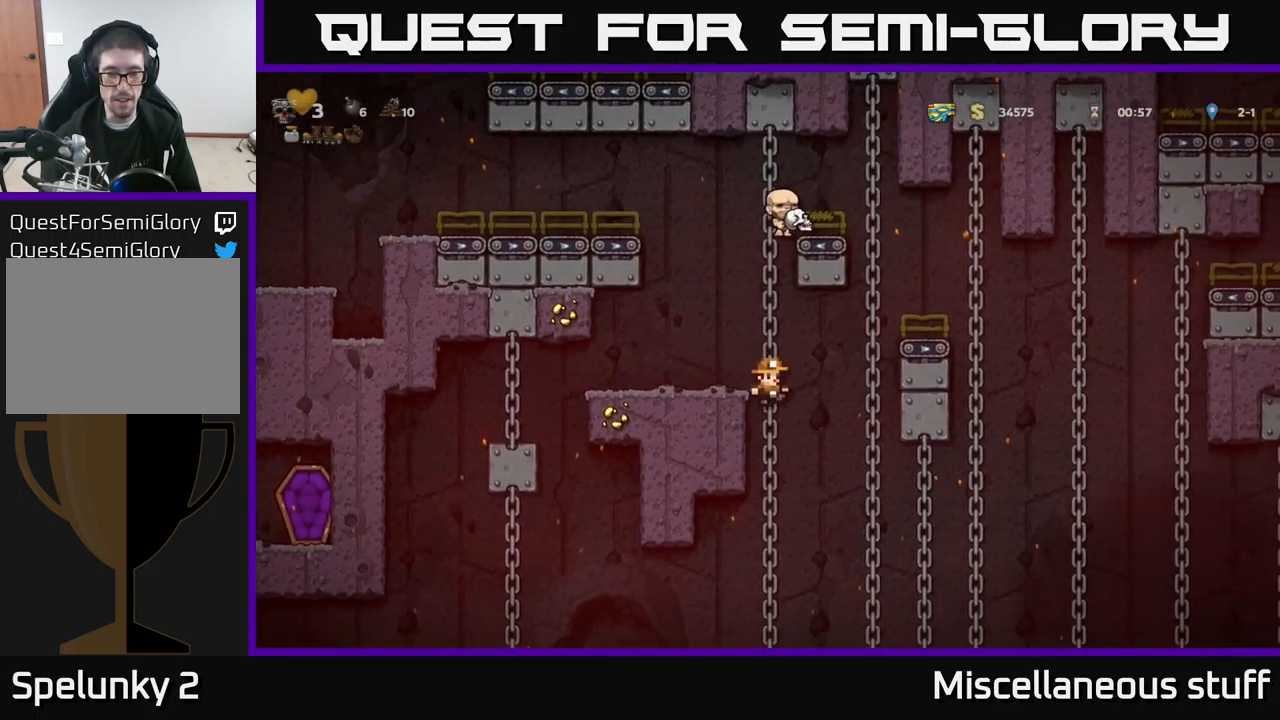
{"buttons": ["DPAD_DOWN"], "left_stick": "center", "events": [[300, "DPAD_UP", "down"], [416, "DPAD_UP", "up"], [500, "DPAD_DOWN", "down"]]}
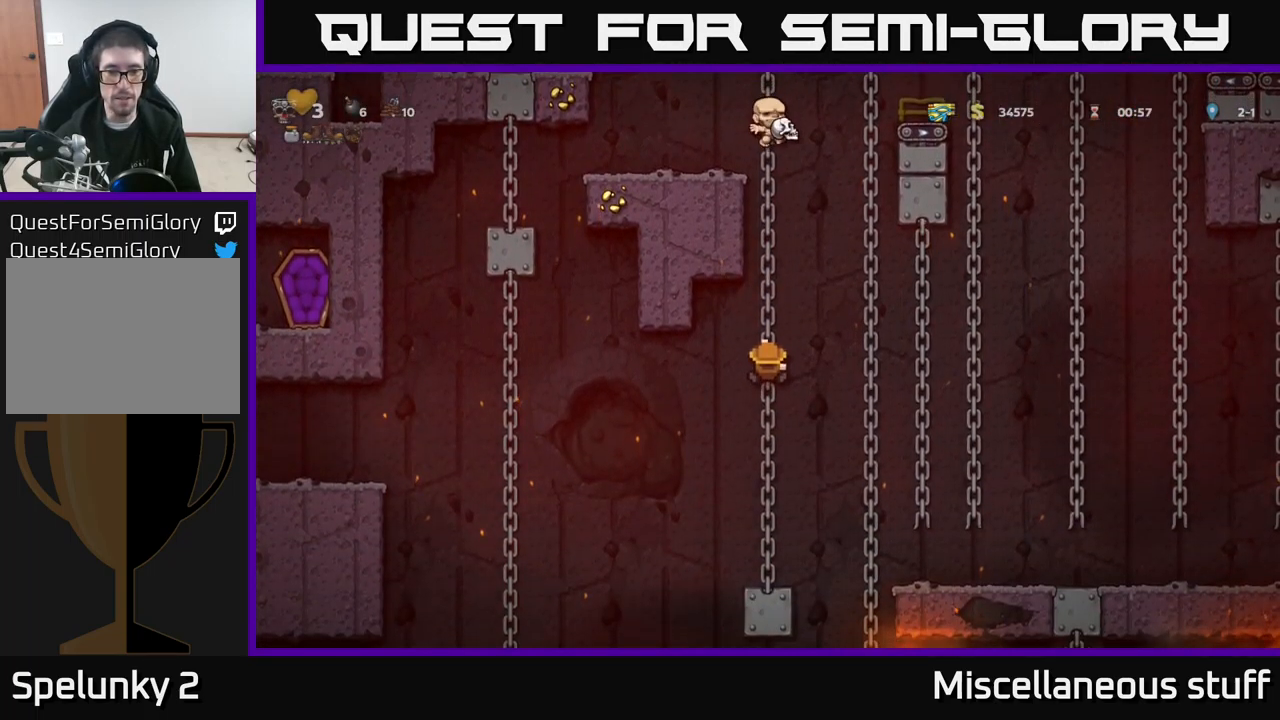
{"buttons": [], "left_stick": "center", "events": [[66, "A", "down"], [200, "A", "up"], [216, "DPAD_DOWN", "up"]]}
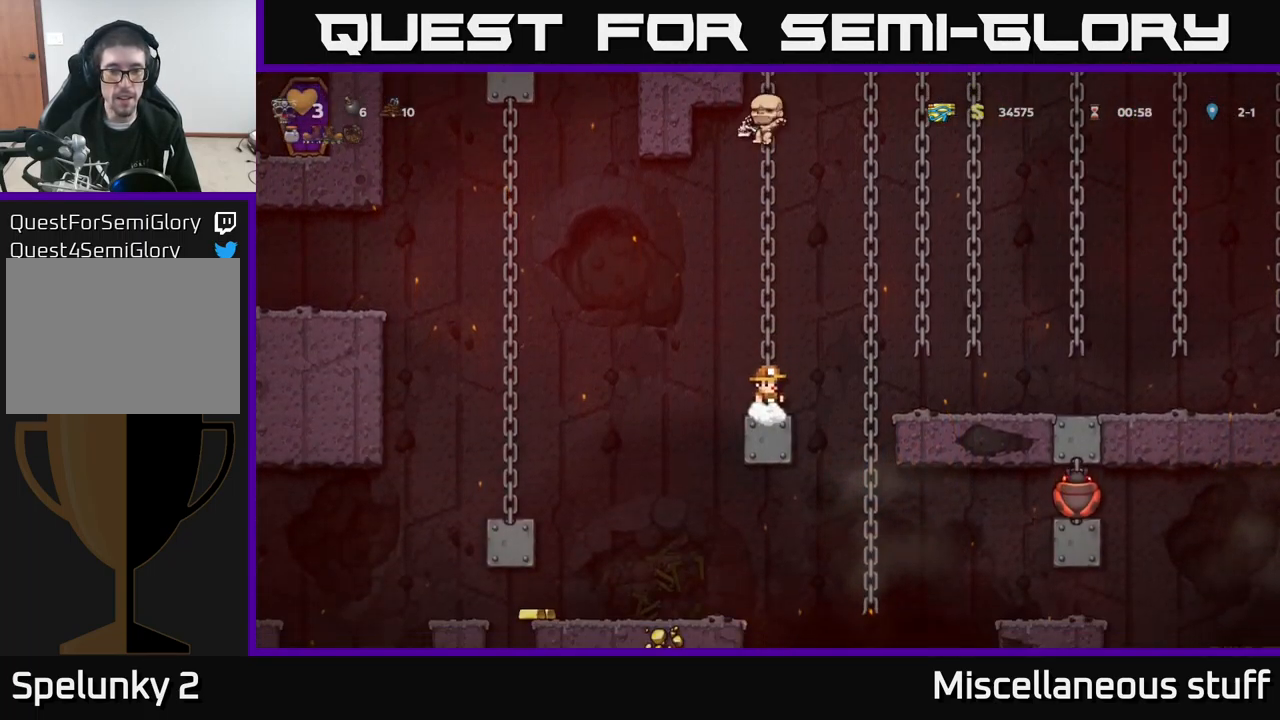
{"buttons": ["DPAD_DOWN"], "left_stick": "center", "events": [[16, "DPAD_DOWN", "down"]]}
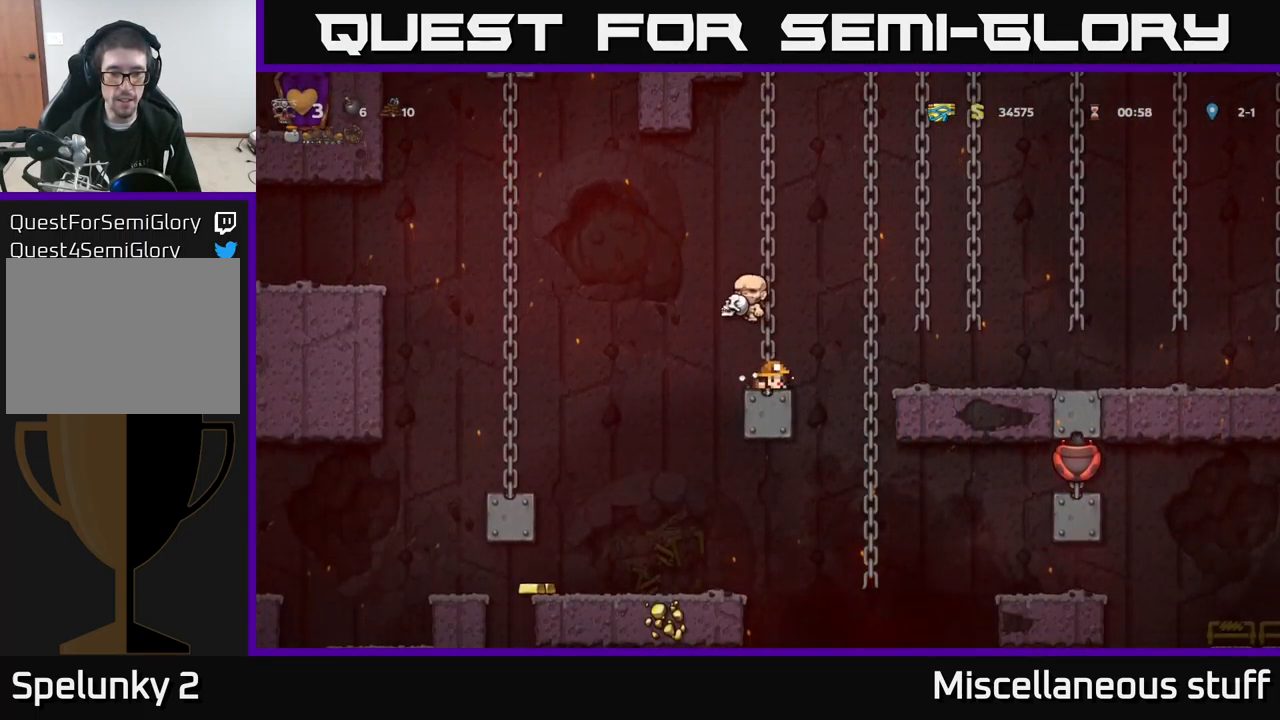
{"buttons": ["DPAD_LEFT"], "left_stick": "center", "events": [[483, "DPAD_DOWN", "up"], [500, "DPAD_LEFT", "down"]]}
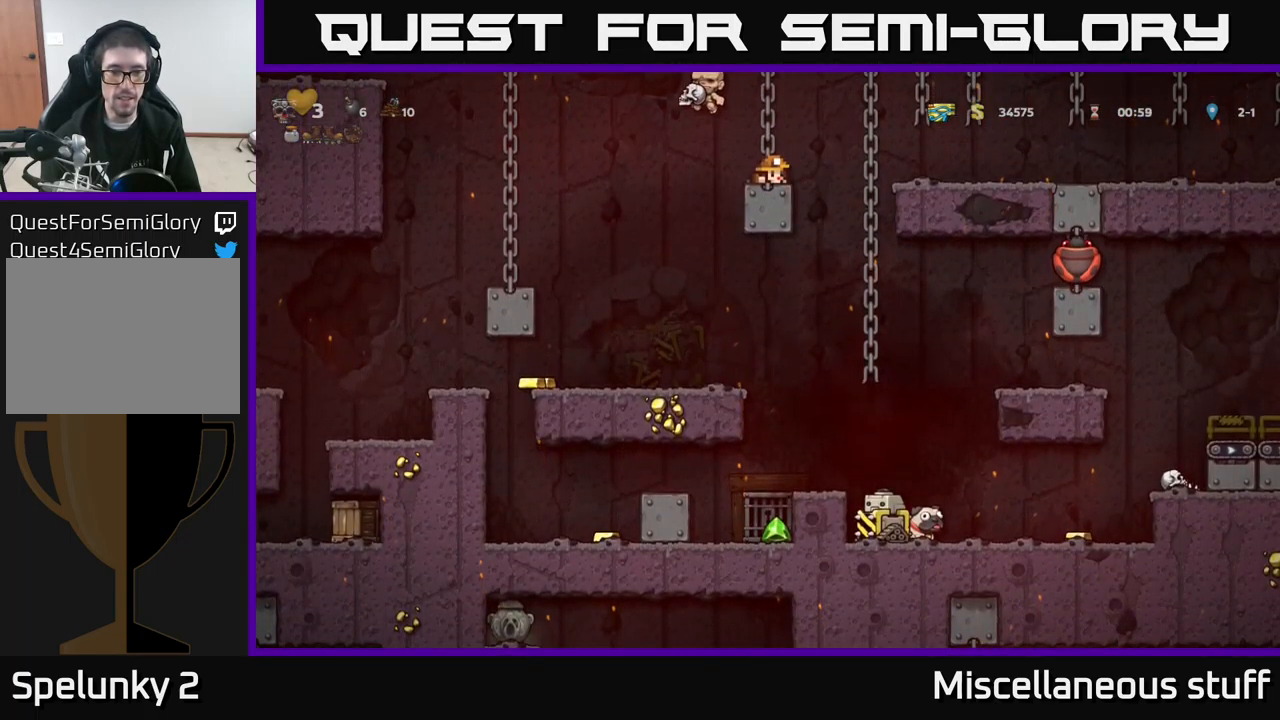
{"buttons": [], "left_stick": "center", "events": [[300, "DPAD_LEFT", "up"]]}
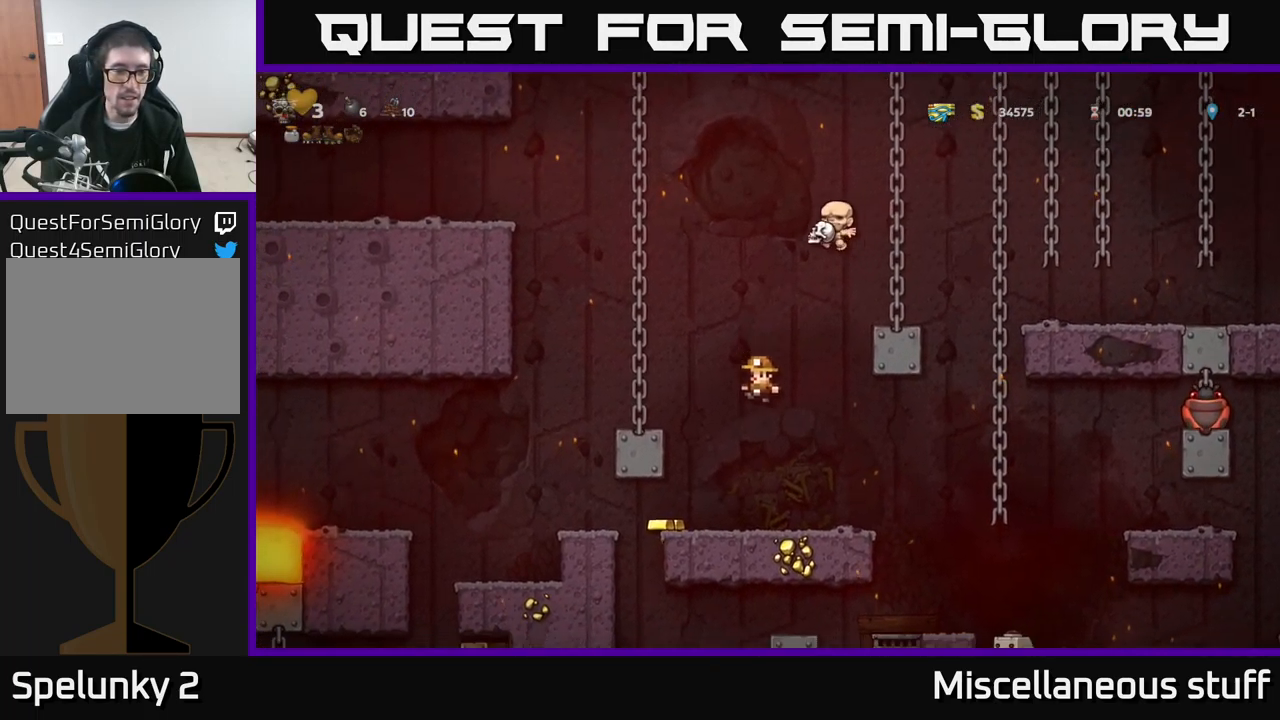
{"buttons": ["DPAD_LEFT"], "left_stick": "center", "events": [[50, "DPAD_LEFT", "down"]]}
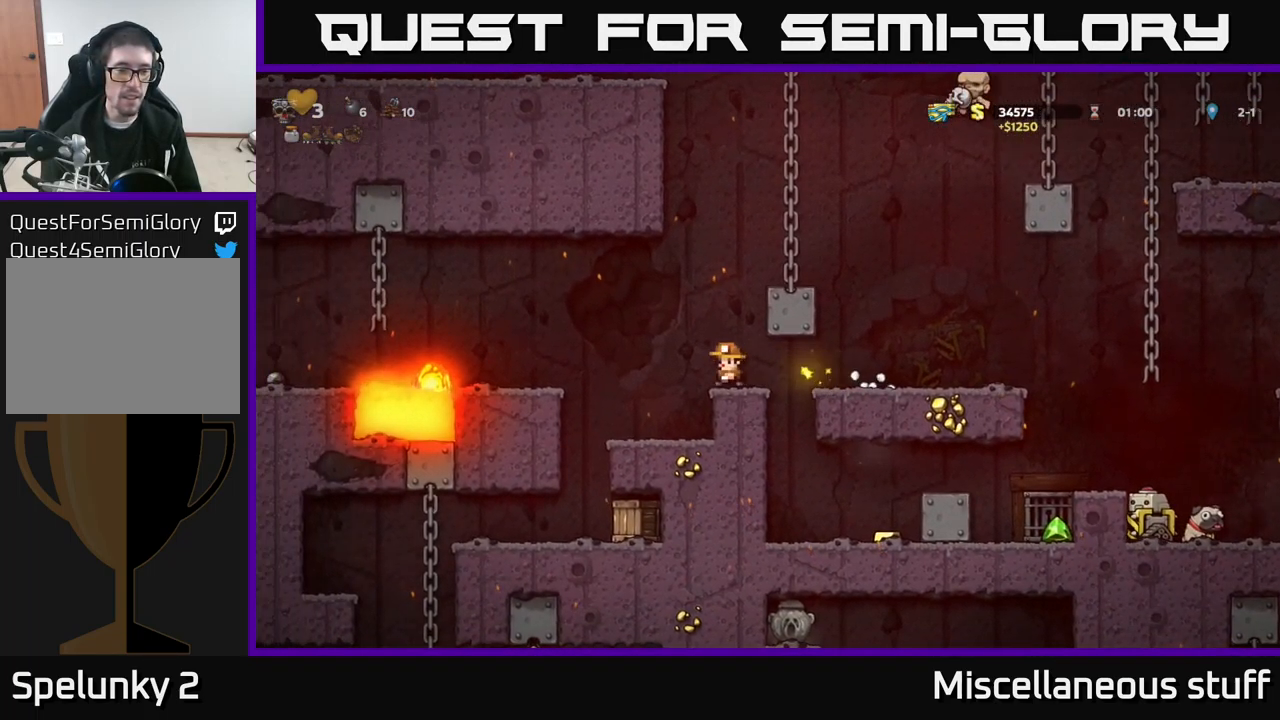
{"buttons": [], "left_stick": "center", "events": [[233, "DPAD_LEFT", "up"]]}
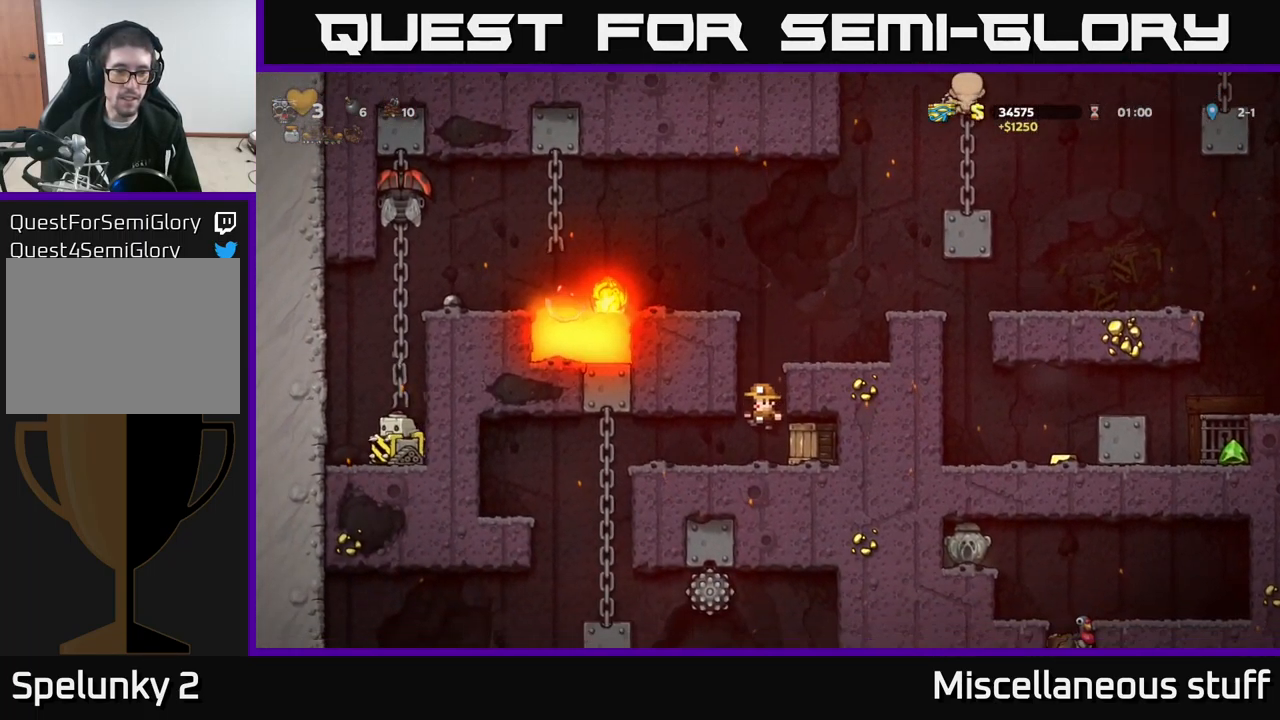
{"buttons": [], "left_stick": "center", "events": [[217, "DPAD_RIGHT", "down"], [250, "X", "down"], [317, "DPAD_RIGHT", "up"], [383, "X", "up"]]}
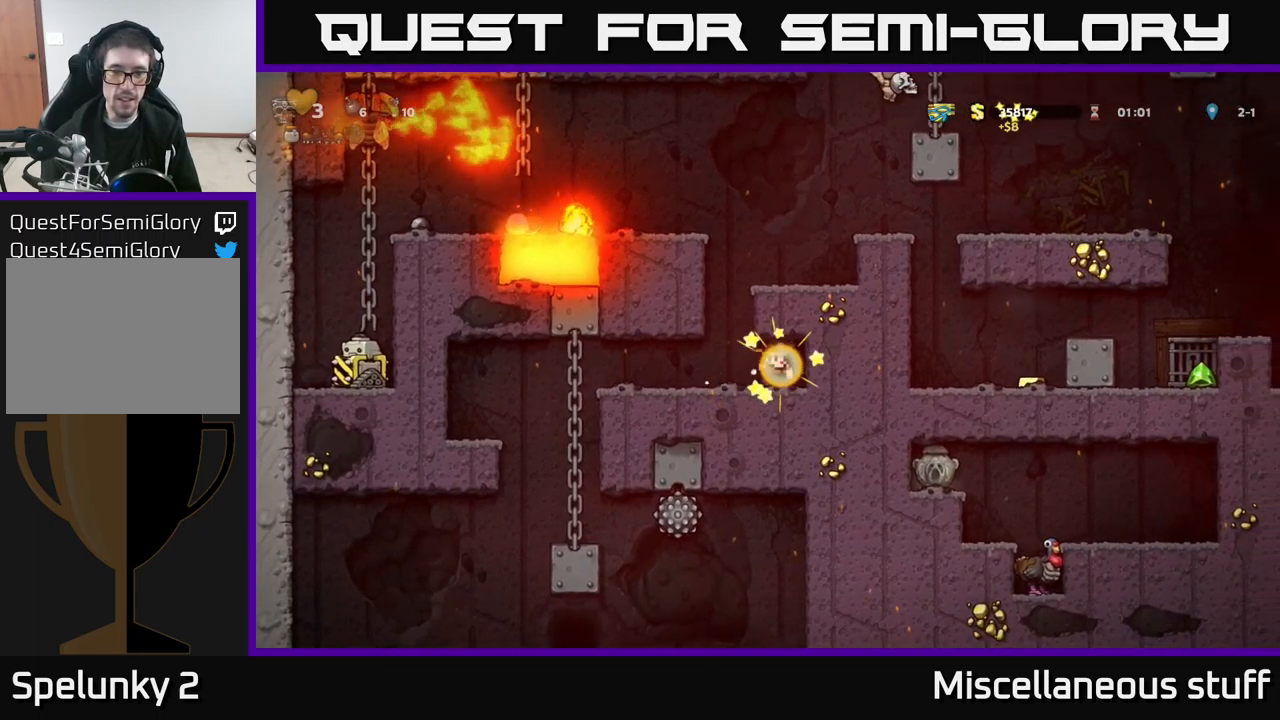
{"buttons": ["DPAD_DOWN"], "left_stick": "center", "events": [[83, "DPAD_RIGHT", "down"], [133, "DPAD_DOWN", "down"], [150, "DPAD_RIGHT", "up"]]}
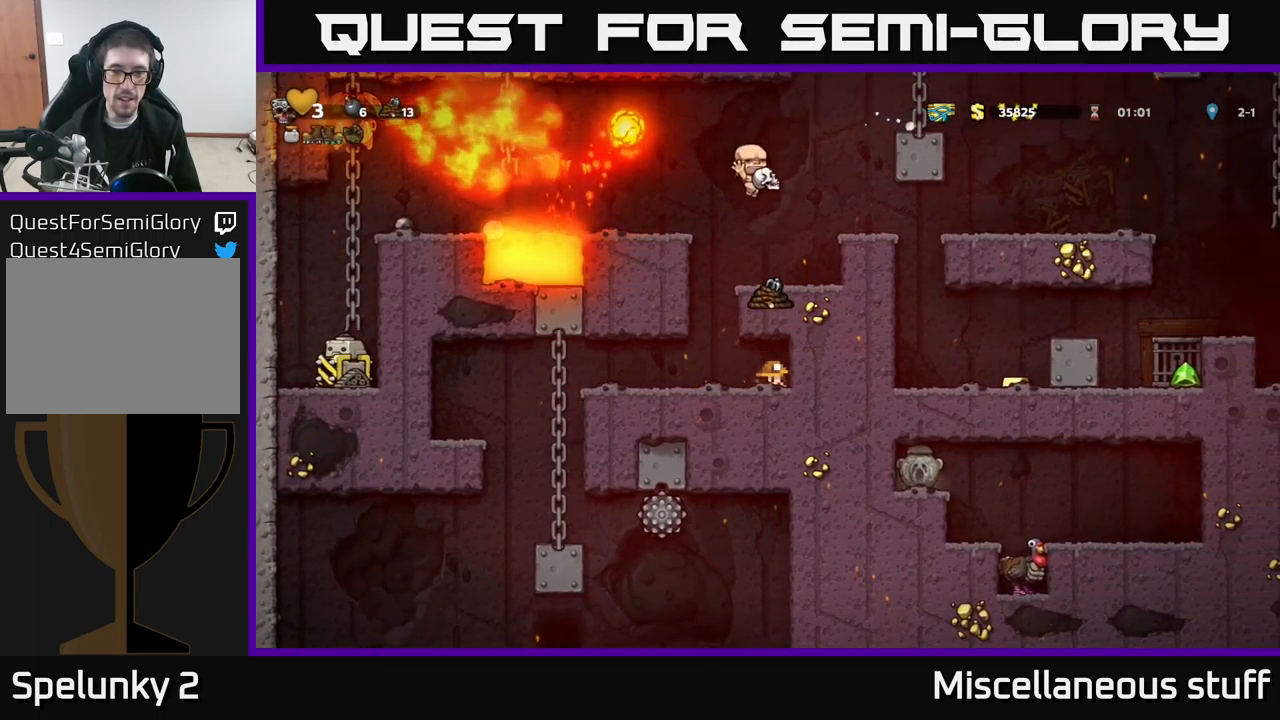
{"buttons": ["DPAD_DOWN"], "left_stick": "center", "events": []}
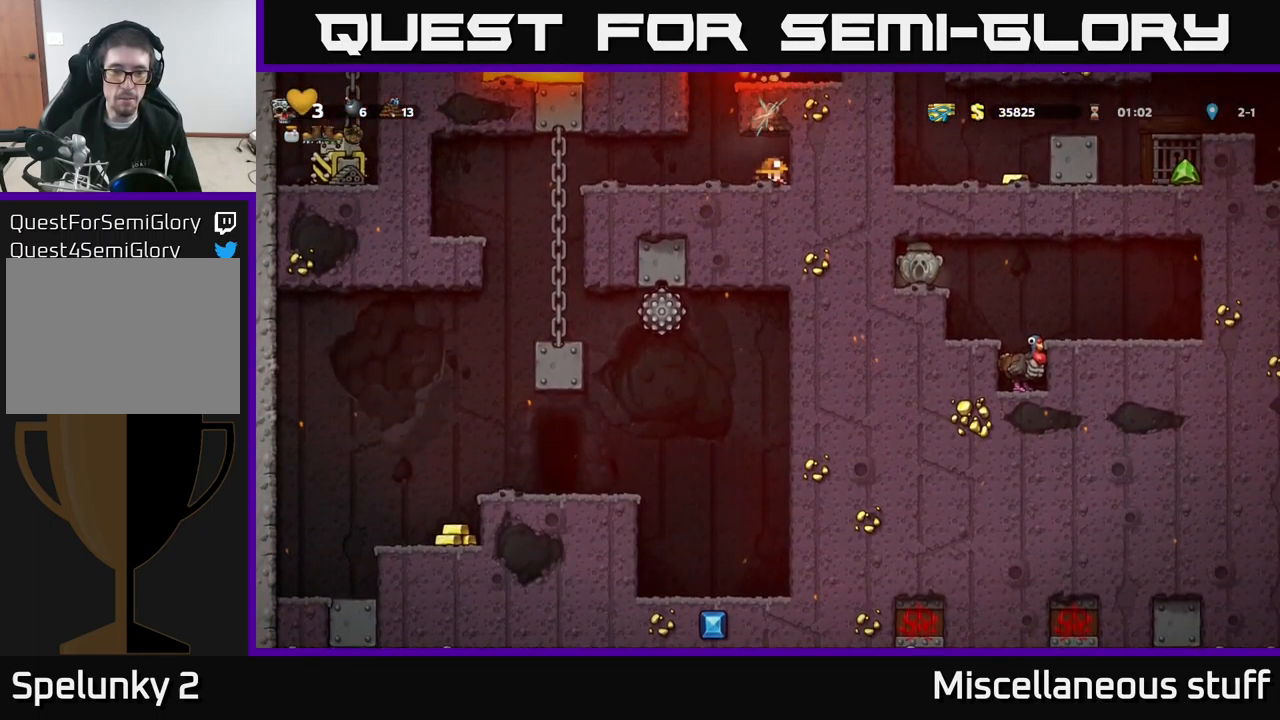
{"buttons": ["DPAD_LEFT"], "left_stick": "center", "events": [[250, "DPAD_DOWN", "up"], [450, "DPAD_LEFT", "down"]]}
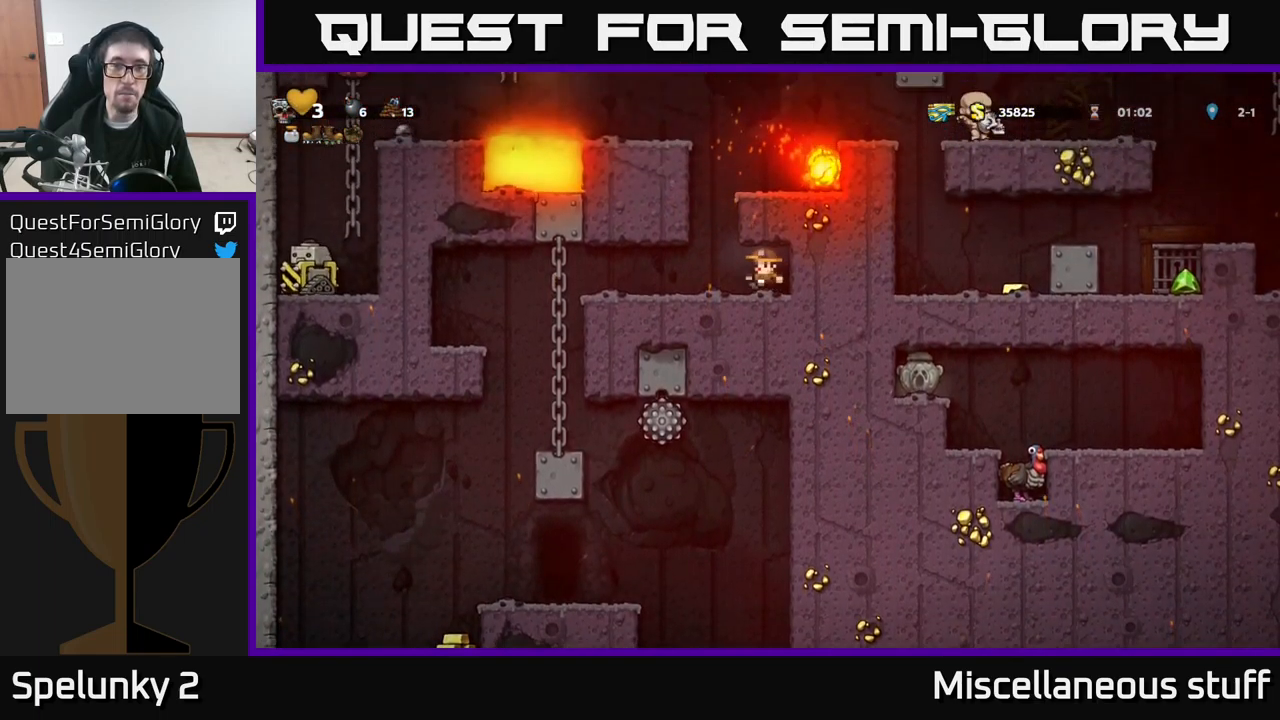
{"buttons": [], "left_stick": "center", "events": [[300, "DPAD_LEFT", "up"], [400, "DPAD_RIGHT", "down"], [467, "DPAD_RIGHT", "up"]]}
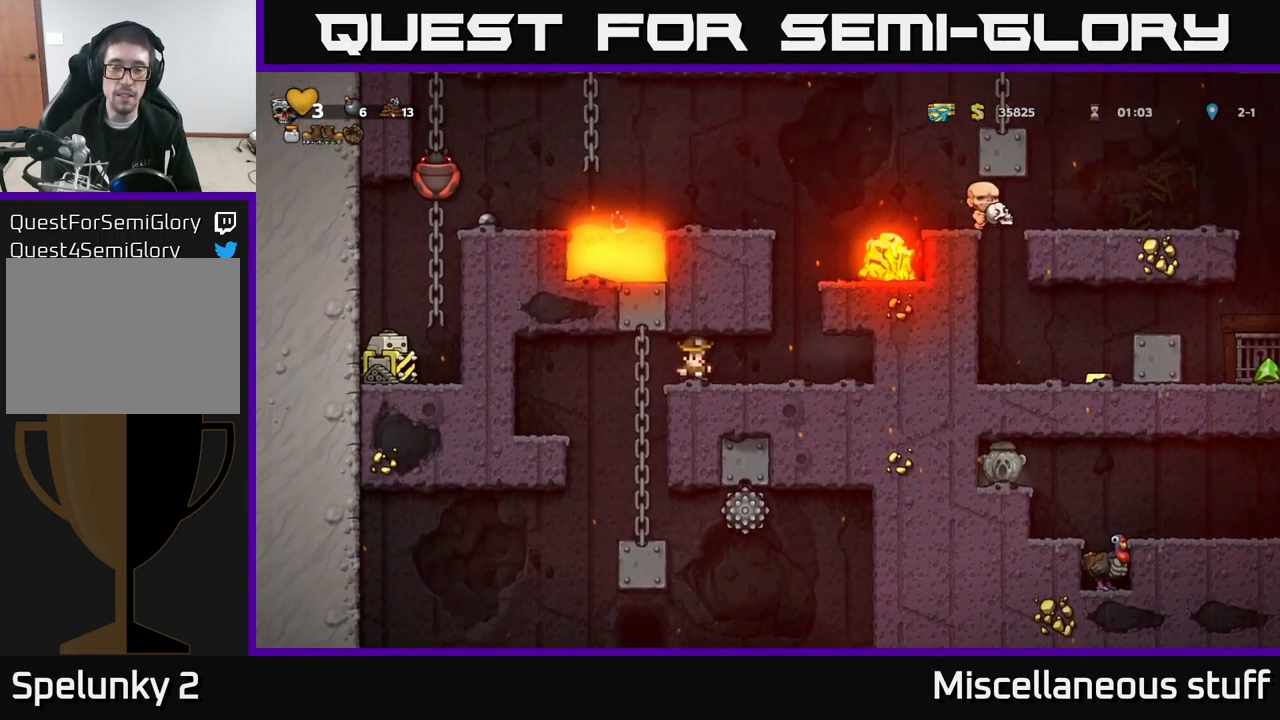
{"buttons": [], "left_stick": "center", "events": []}
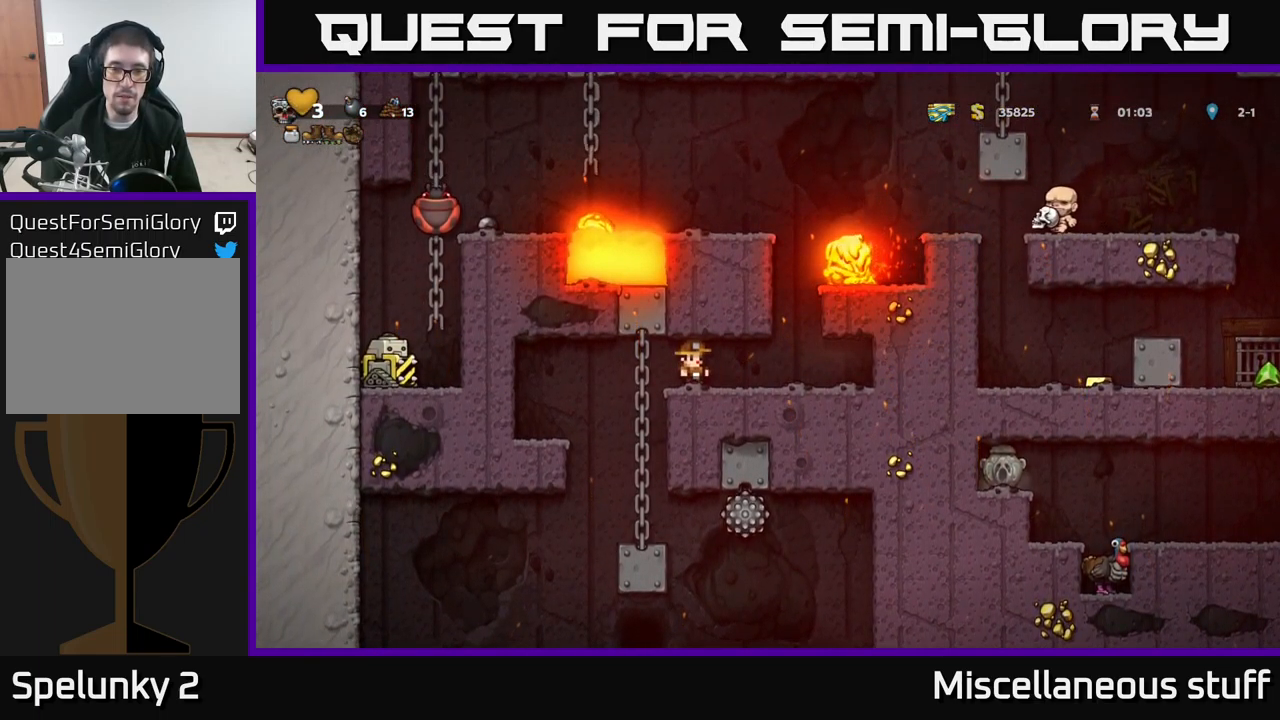
{"buttons": ["A"], "left_stick": "center", "events": [[17, "DPAD_LEFT", "down"], [167, "DPAD_UP", "down"], [183, "DPAD_LEFT", "up"], [250, "DPAD_UP", "up"], [283, "DPAD_DOWN", "down"], [417, "A", "down"], [483, "DPAD_DOWN", "up"]]}
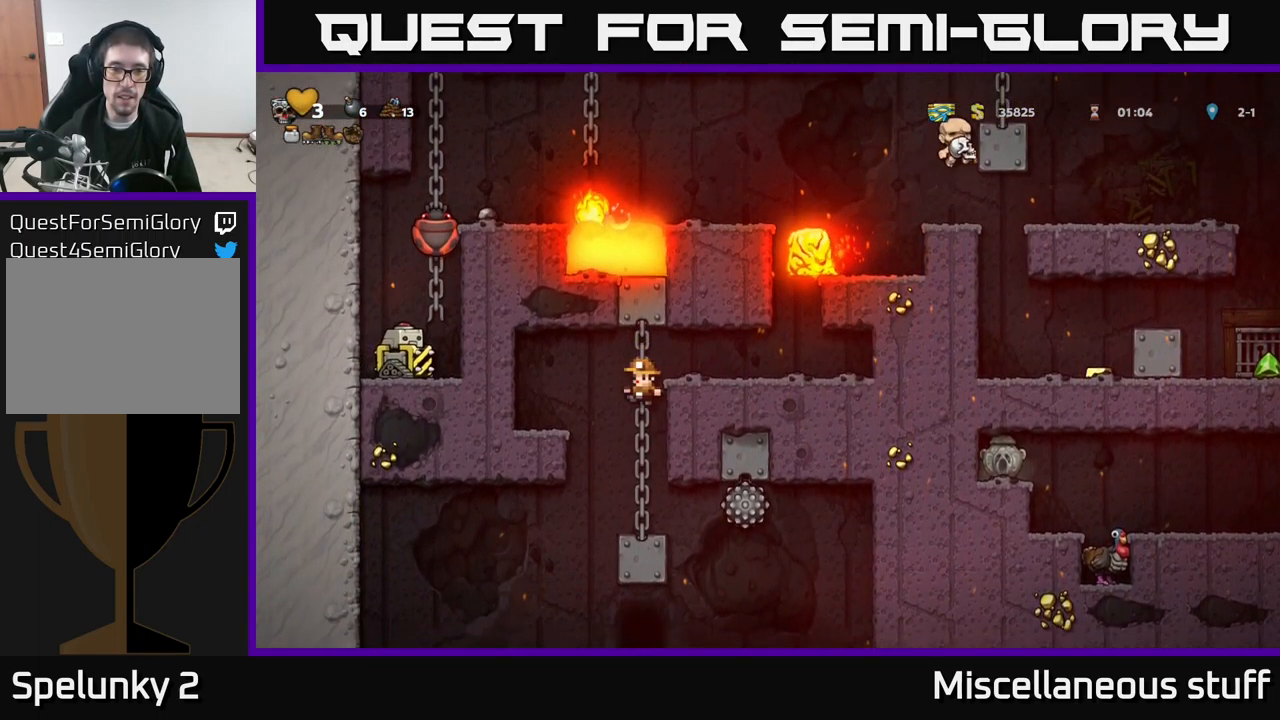
{"buttons": ["A", "DPAD_LEFT"], "left_stick": "center", "events": [[17, "A", "up"], [350, "A", "down"], [350, "DPAD_LEFT", "down"]]}
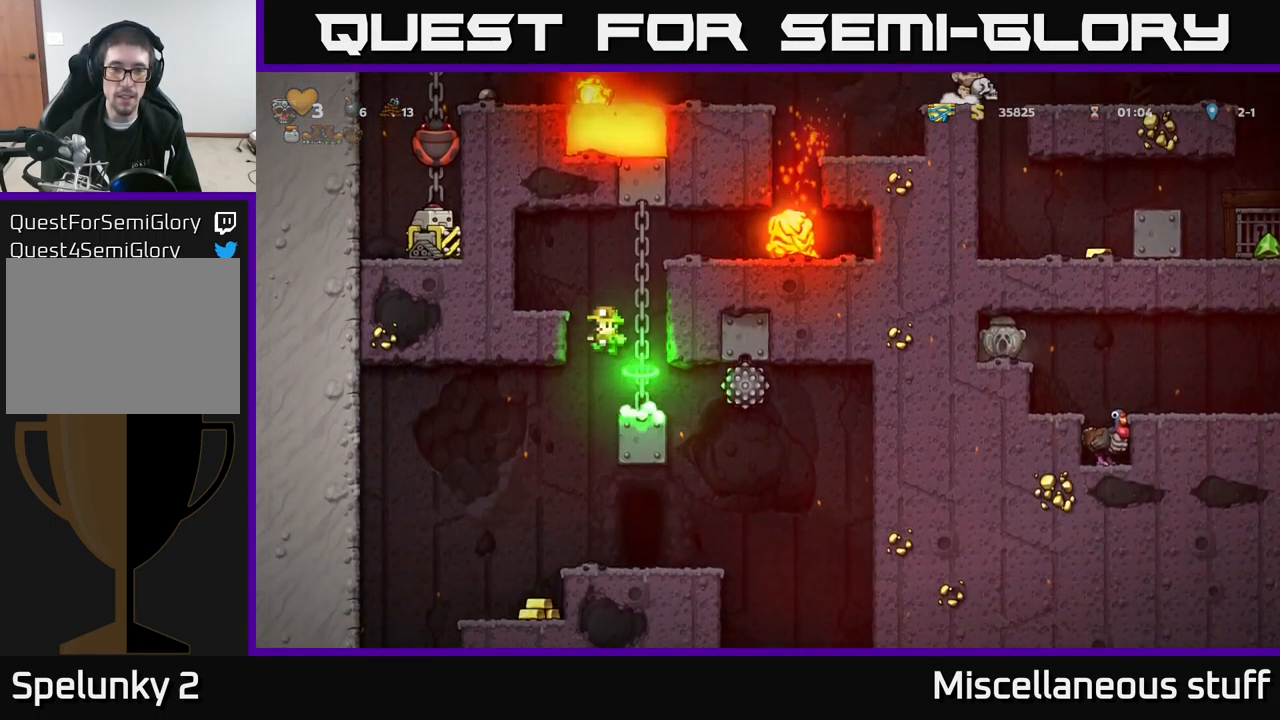
{"buttons": ["DPAD_DOWN"], "left_stick": "center", "events": [[117, "A", "up"], [183, "DPAD_LEFT", "up"], [433, "DPAD_DOWN", "down"]]}
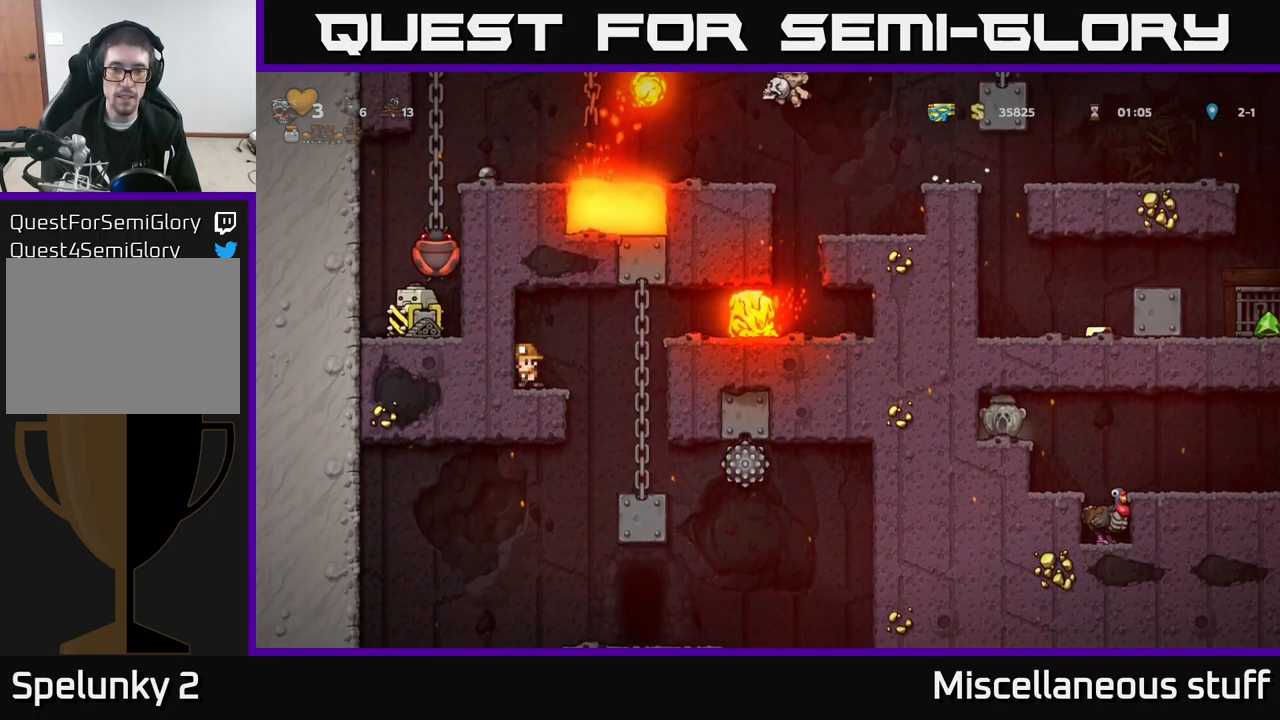
{"buttons": ["DPAD_DOWN"], "left_stick": "center", "events": []}
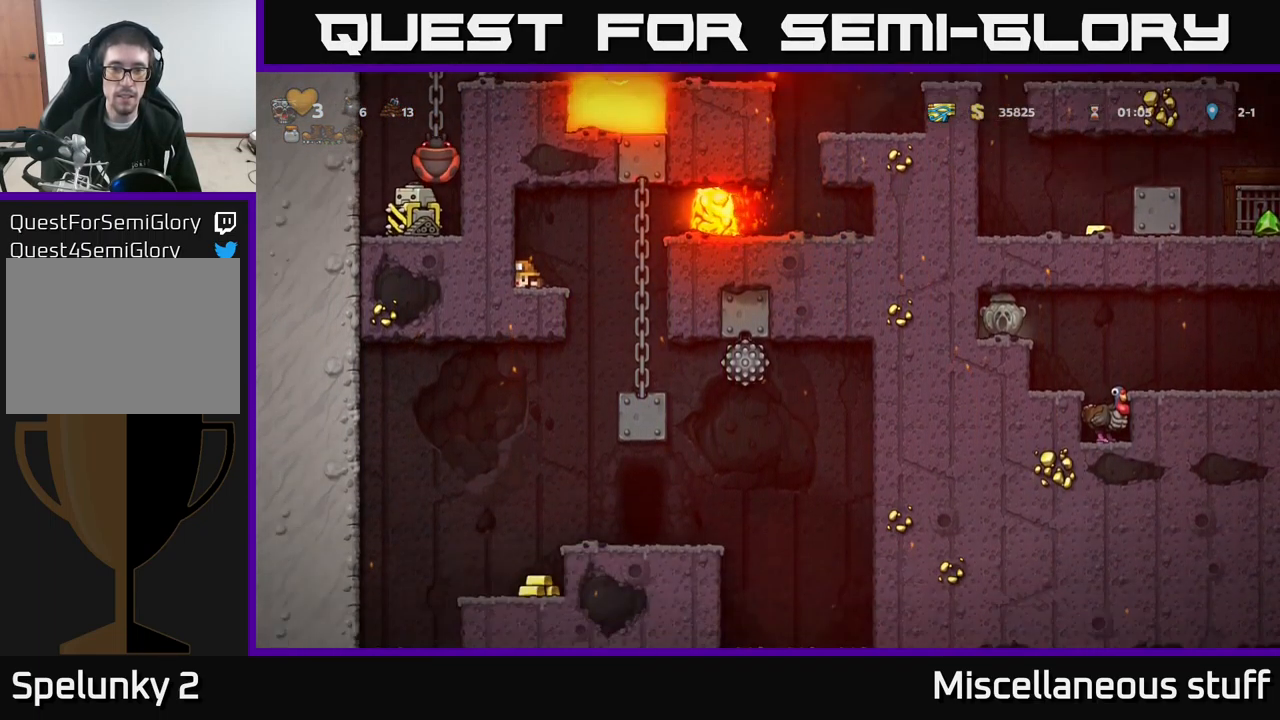
{"buttons": ["DPAD_DOWN"], "left_stick": "center", "events": []}
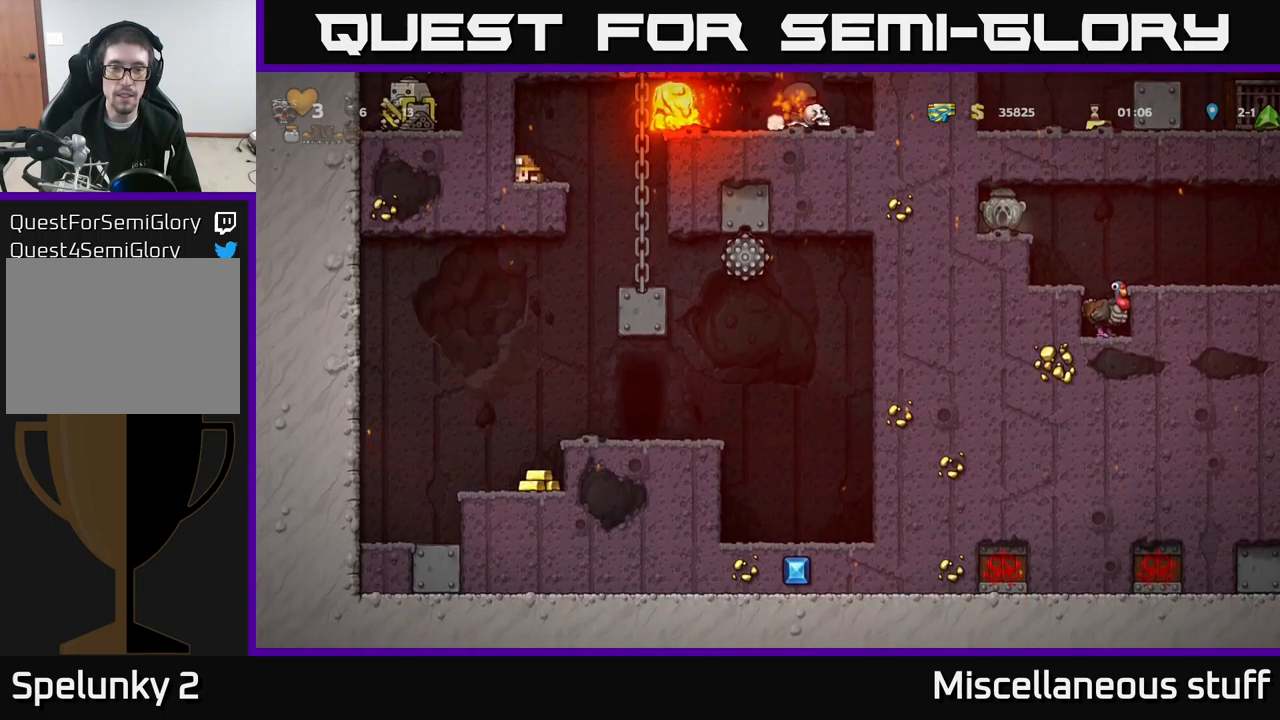
{"buttons": [], "left_stick": "center", "events": [[450, "DPAD_DOWN", "up"]]}